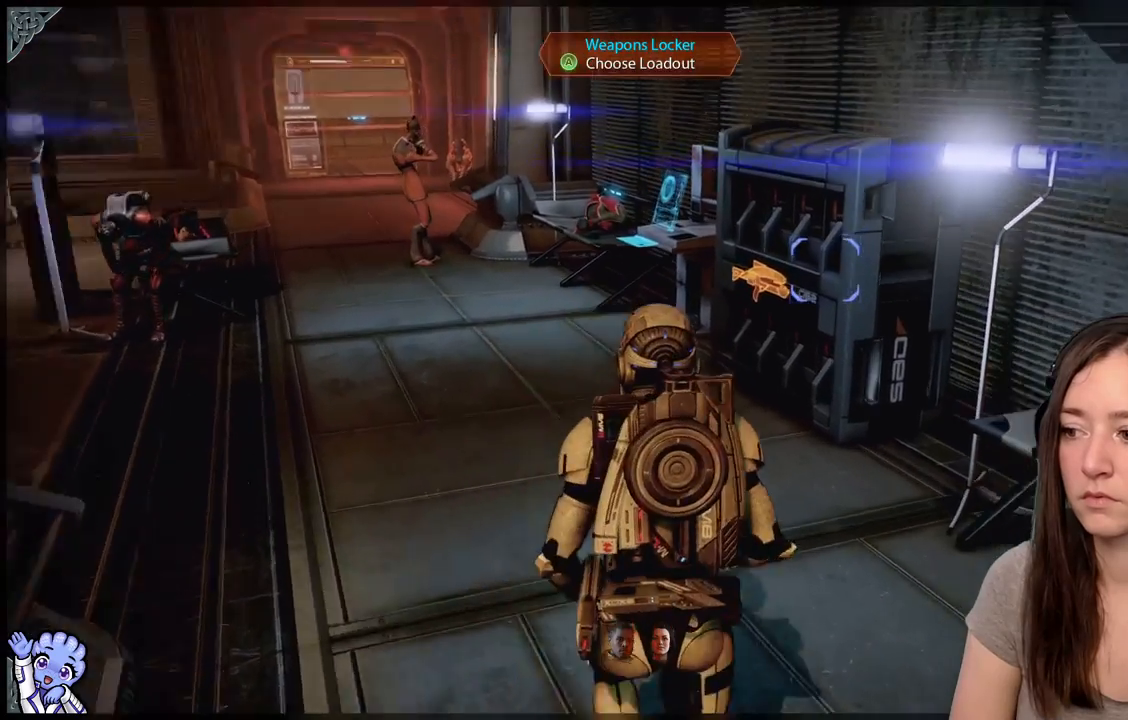
Gameplay with a controller (Xbox layout); each line is a JSON object with the inputs held at the frame after it. "events" lists button and stick changes between this image and that frame as [ms after this image, input, new state], when the widget could be followed in between. Not read: L2 L3 R3.
{"buttons": ["R2"], "left_stick": "up", "right_stick": "down-right", "events": [[150, "right_stick", "center"], [317, "R2", "down"], [500, "right_stick", "down-right"]]}
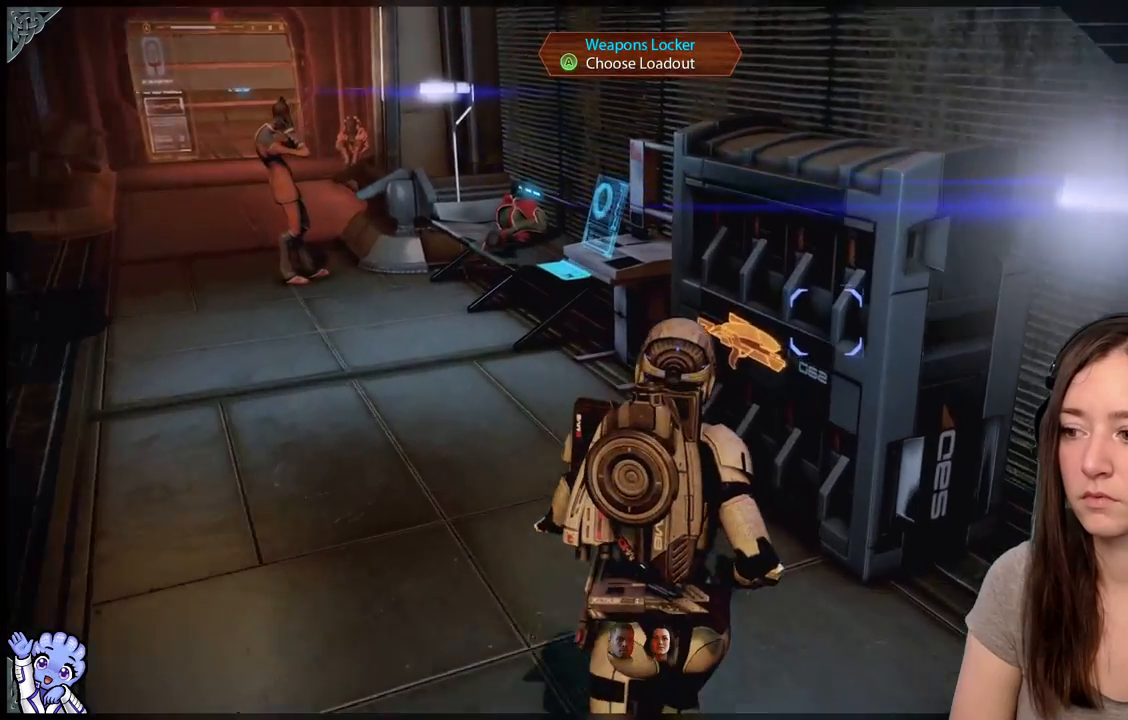
{"buttons": [], "left_stick": "center", "right_stick": "center", "events": [[150, "left_stick", "center"], [500, "R2", "up"], [500, "right_stick", "center"]]}
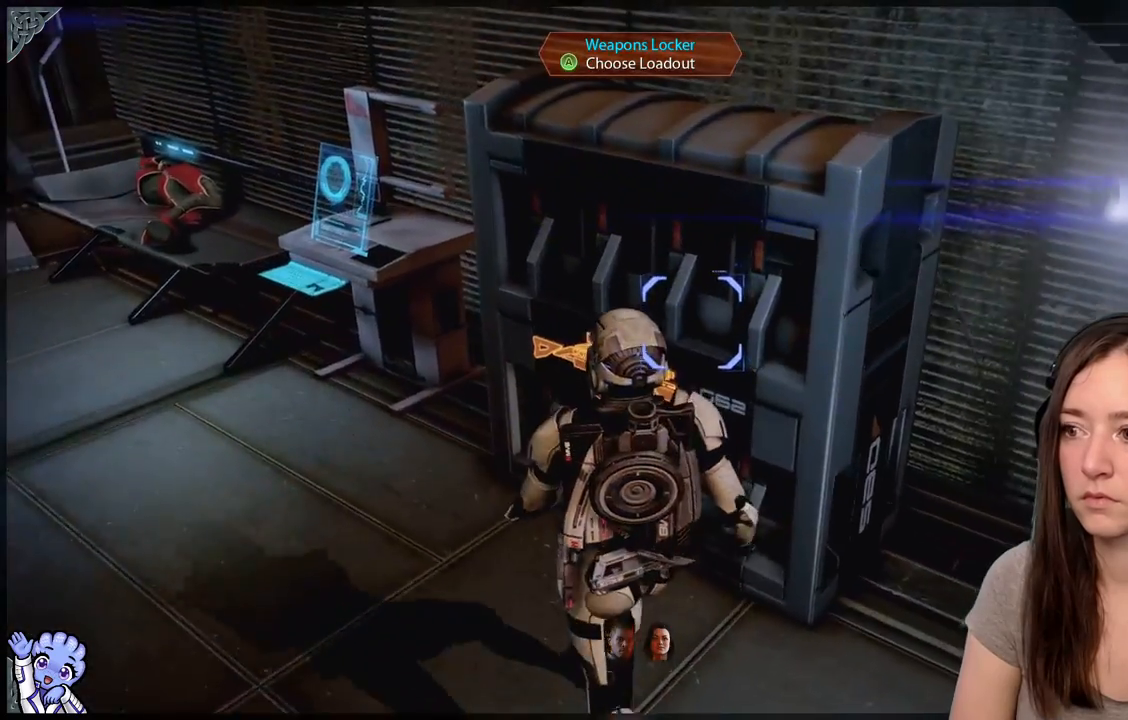
{"buttons": [], "left_stick": "center", "right_stick": "center", "events": [[133, "A", "down"], [250, "A", "up"]]}
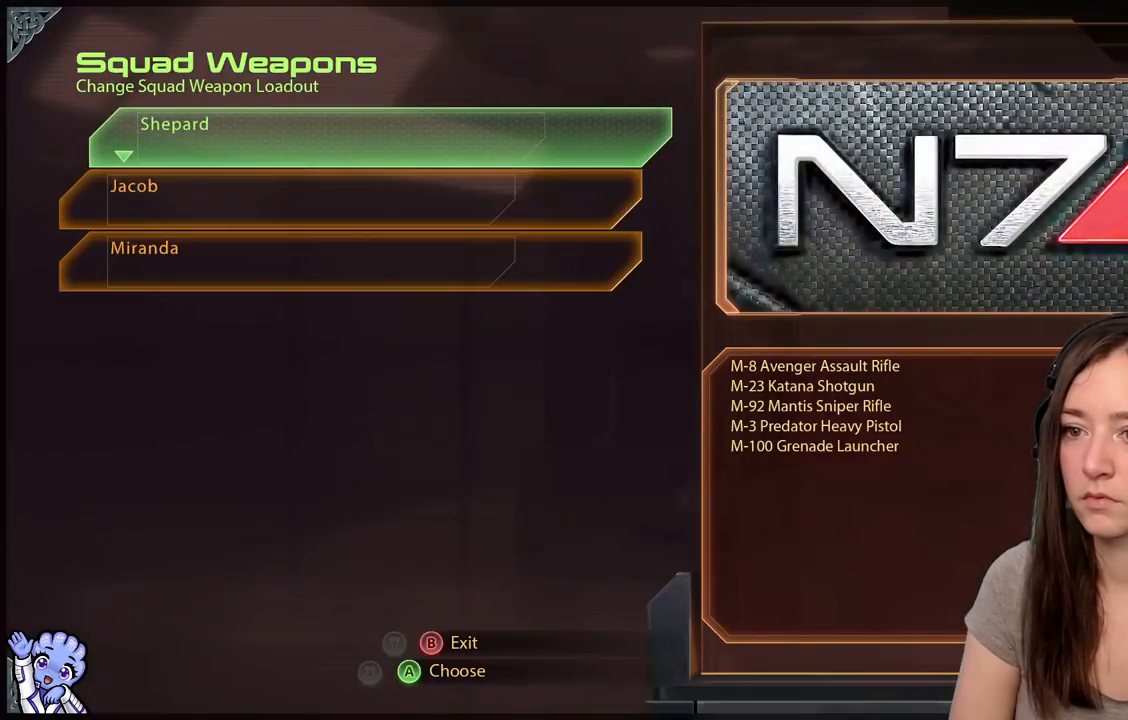
{"buttons": [], "left_stick": "center", "right_stick": "center", "events": []}
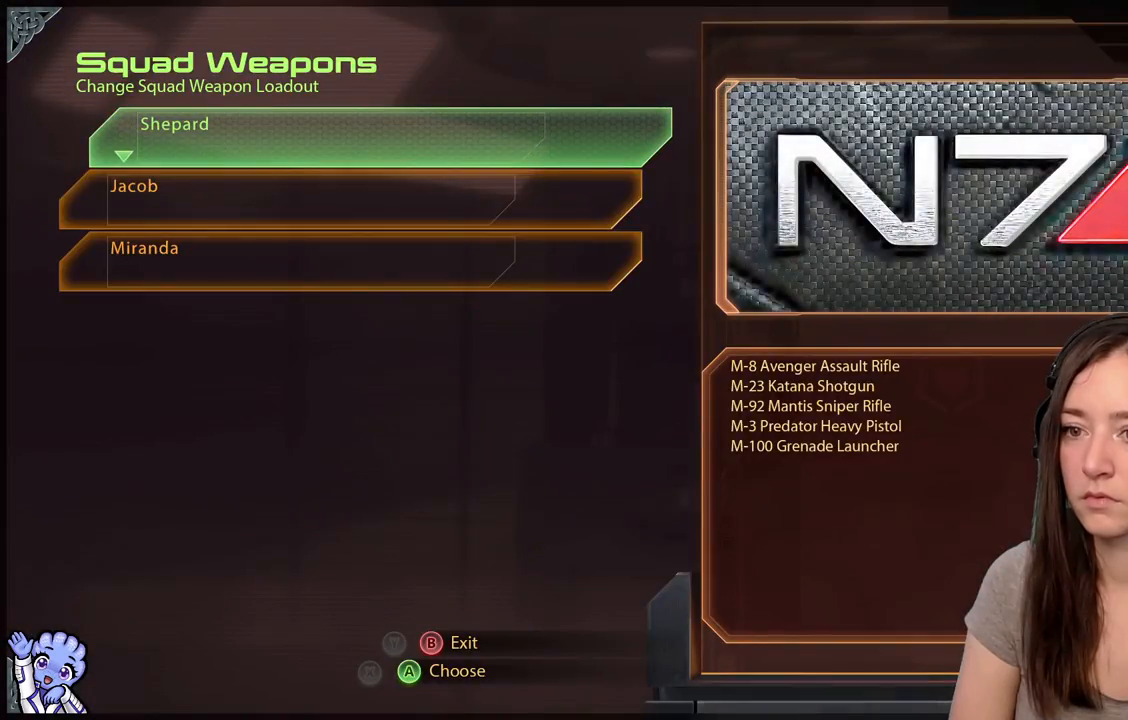
{"buttons": [], "left_stick": "down", "right_stick": "center", "events": [[100, "left_stick", "down"], [350, "left_stick", "center"], [400, "left_stick", "down"]]}
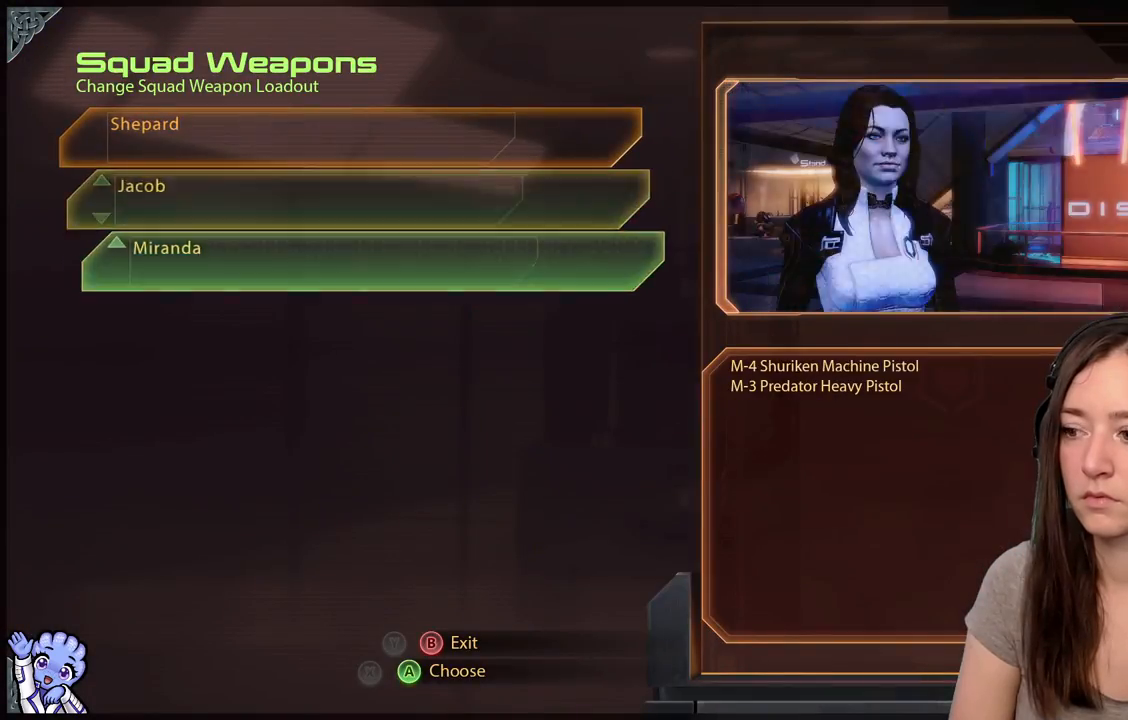
{"buttons": [], "left_stick": "up", "right_stick": "center", "events": [[50, "left_stick", "center"], [133, "left_stick", "up"], [350, "left_stick", "center"], [400, "left_stick", "up"]]}
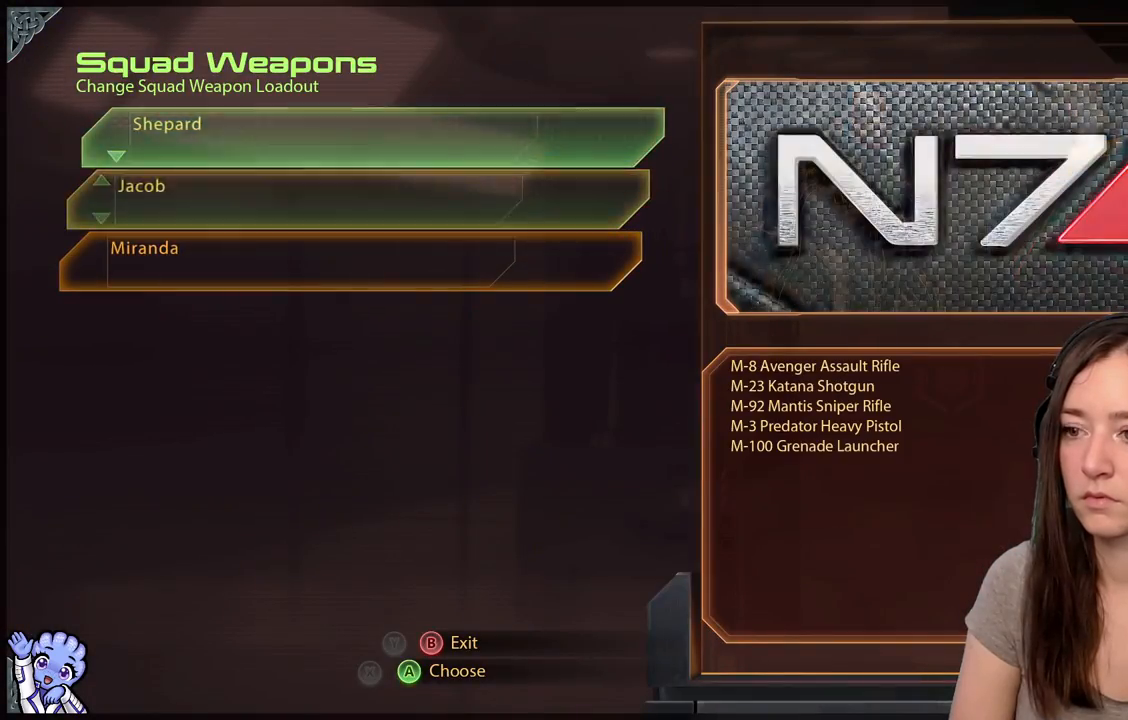
{"buttons": [], "left_stick": "center", "right_stick": "center", "events": [[50, "left_stick", "center"]]}
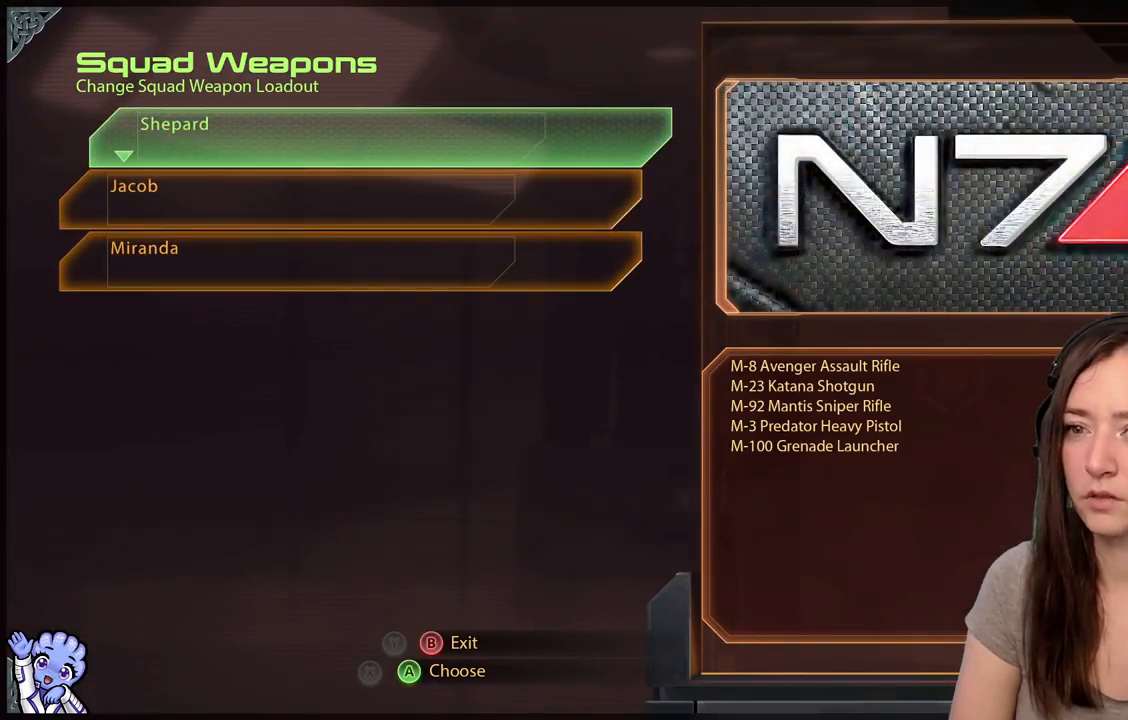
{"buttons": [], "left_stick": "center", "right_stick": "center", "events": [[133, "B", "down"], [267, "B", "up"]]}
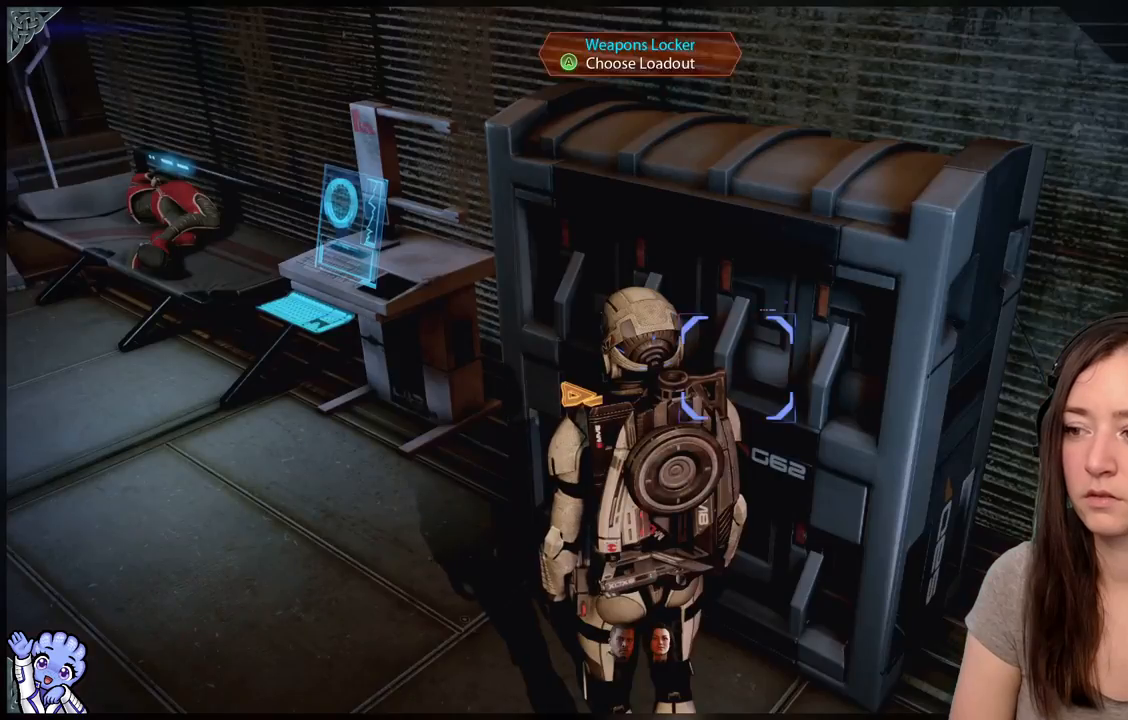
{"buttons": [], "left_stick": "center", "right_stick": "left", "events": [[50, "right_stick", "down-left"], [150, "right_stick", "left"]]}
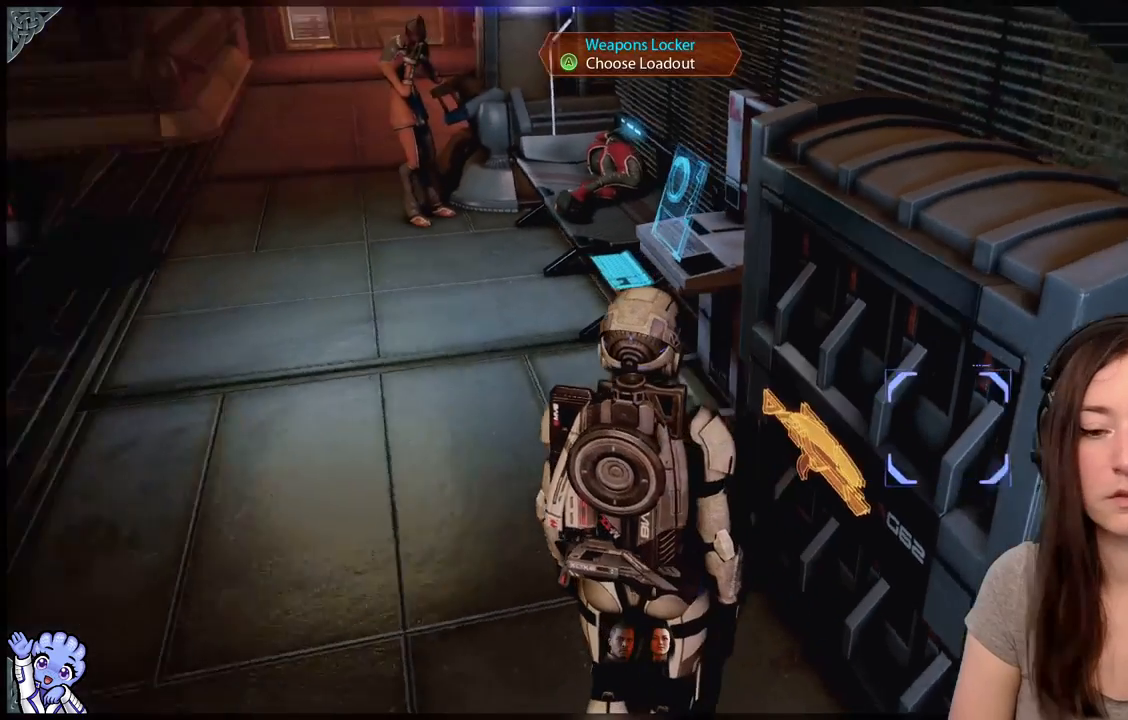
{"buttons": [], "left_stick": "center", "right_stick": "center", "events": [[200, "right_stick", "center"]]}
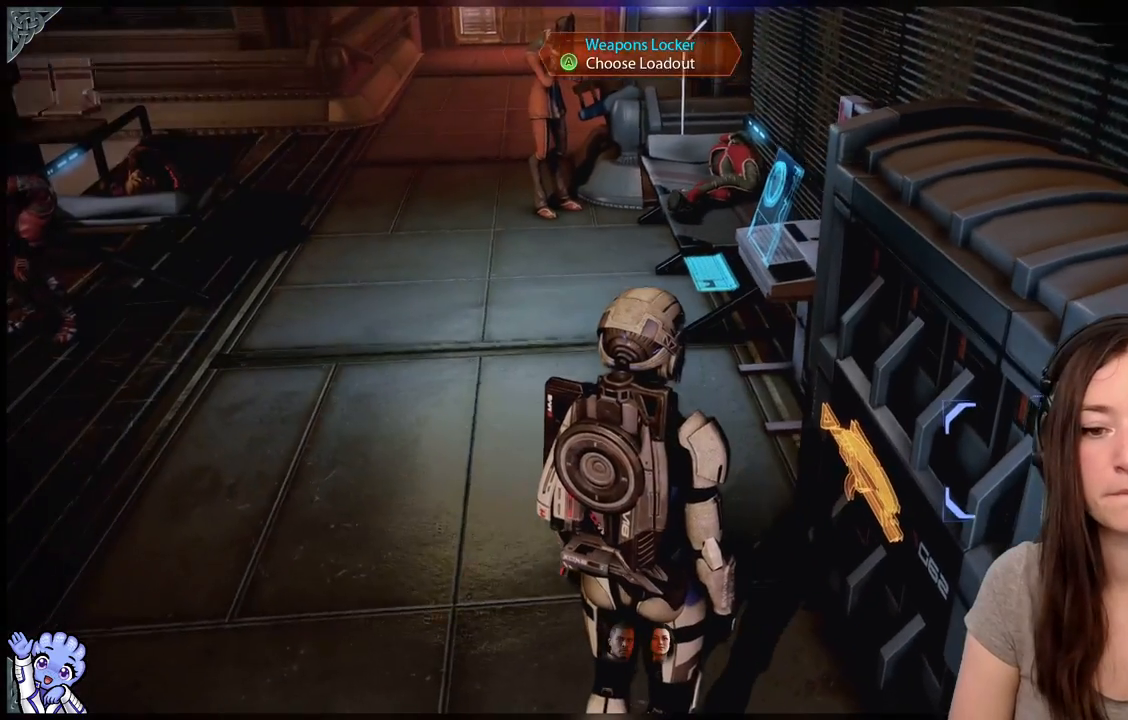
{"buttons": [], "left_stick": "center", "right_stick": "center", "events": [[17, "right_stick", "left"], [233, "right_stick", "center"]]}
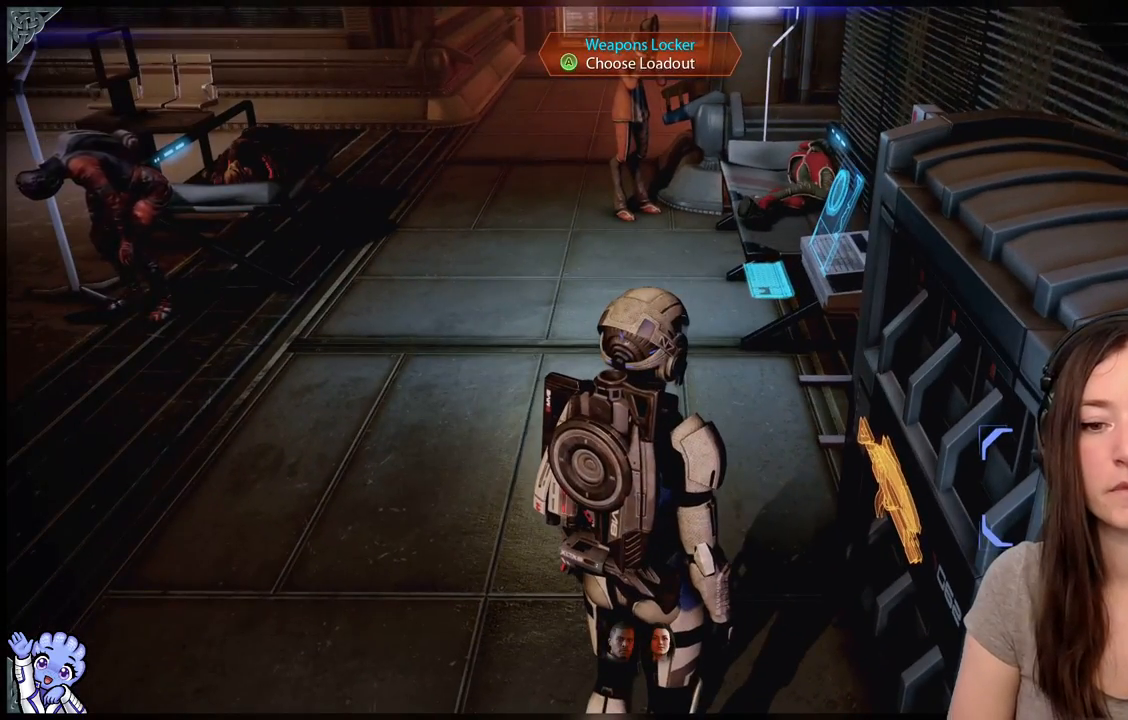
{"buttons": [], "left_stick": "center", "right_stick": "center", "events": []}
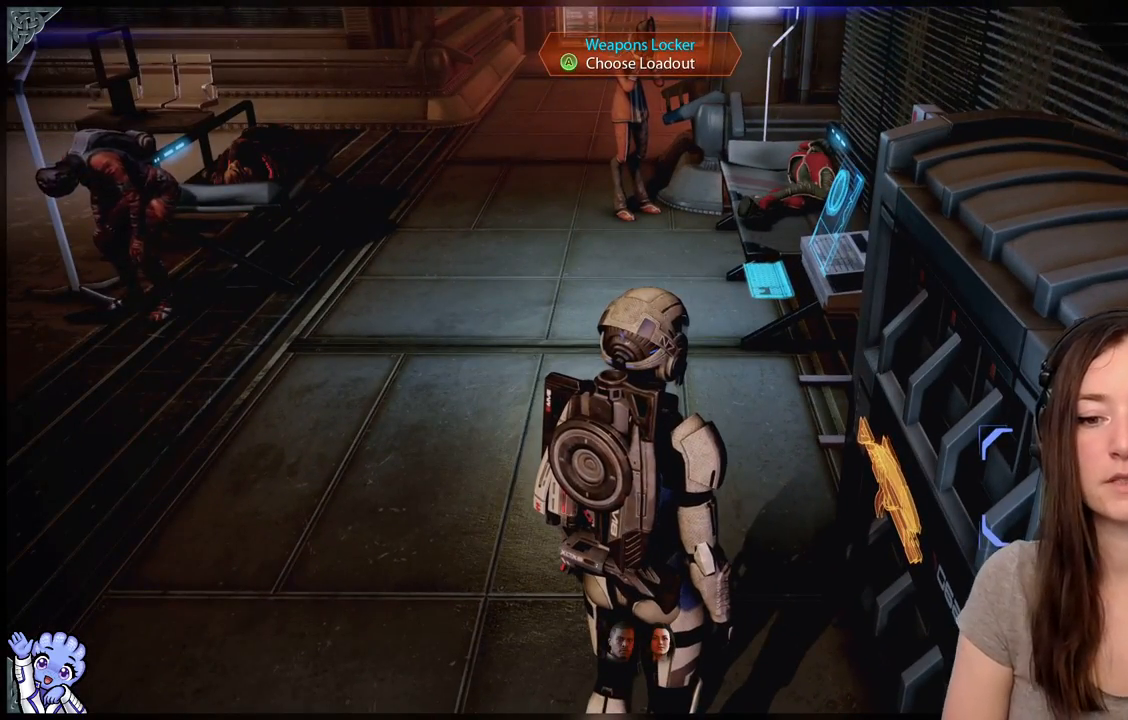
{"buttons": [], "left_stick": "center", "right_stick": "center", "events": []}
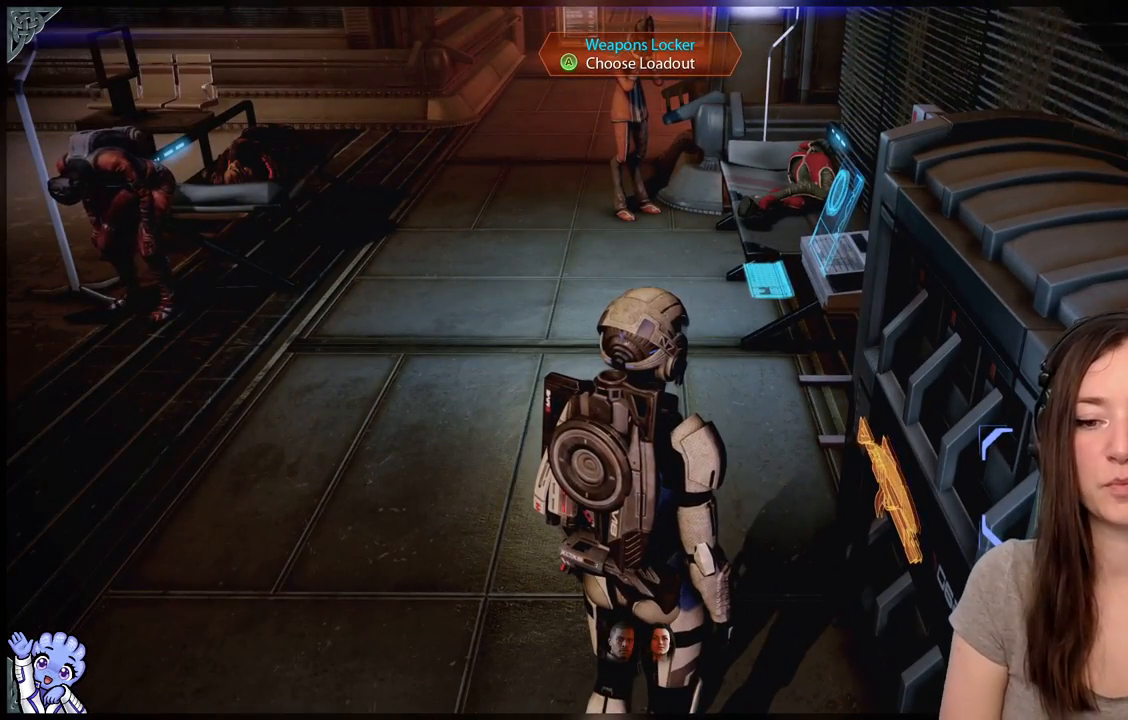
{"buttons": [], "left_stick": "up-left", "right_stick": "up-left", "events": [[100, "right_stick", "left"], [433, "right_stick", "up-left"], [483, "left_stick", "up-left"]]}
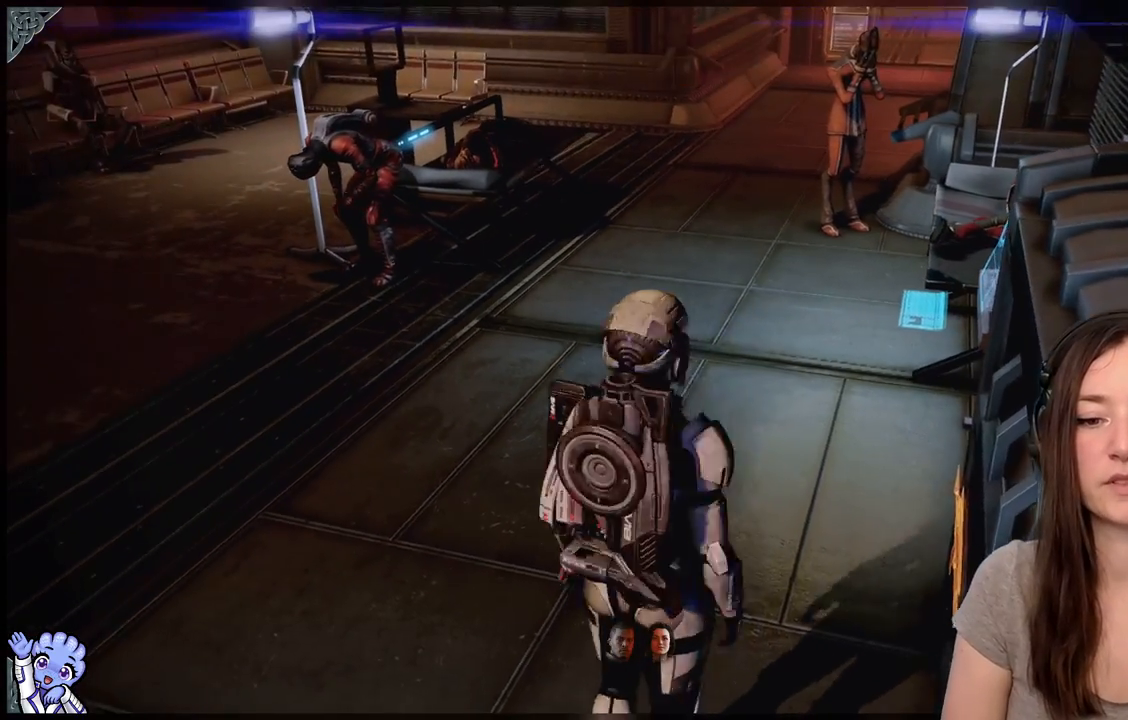
{"buttons": [], "left_stick": "up-left", "right_stick": "center", "events": [[33, "right_stick", "center"], [183, "left_stick", "center"], [467, "left_stick", "up-left"]]}
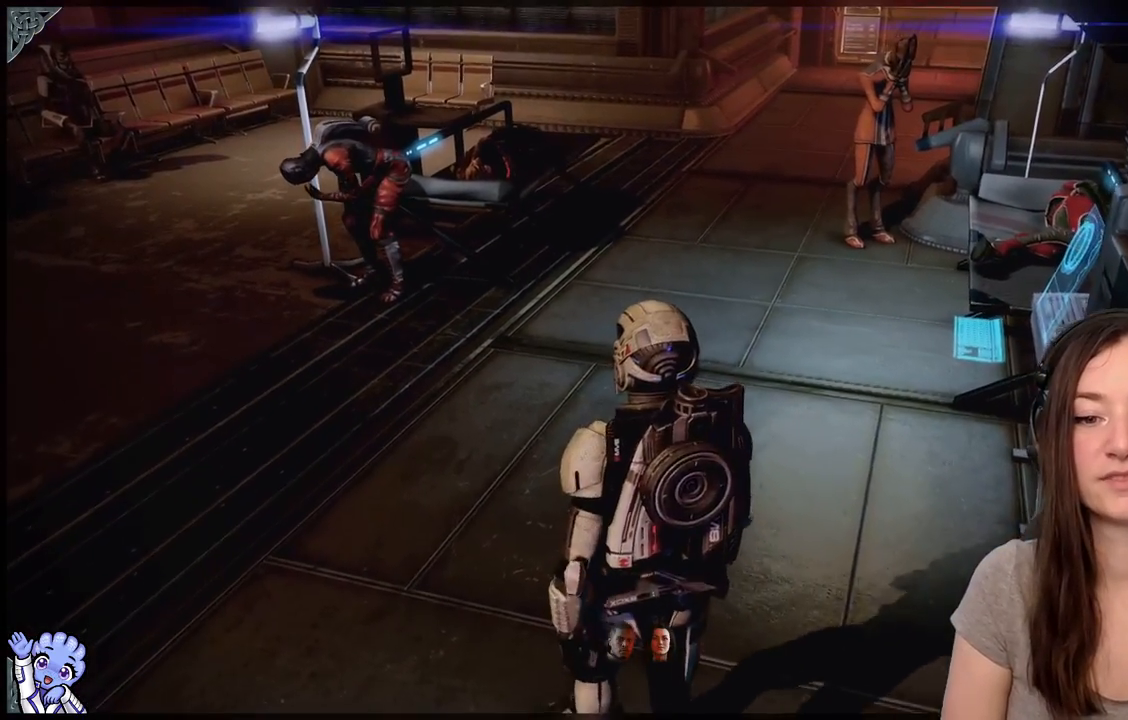
{"buttons": [], "left_stick": "center", "right_stick": "up-left", "events": [[217, "left_stick", "center"], [383, "right_stick", "up-left"]]}
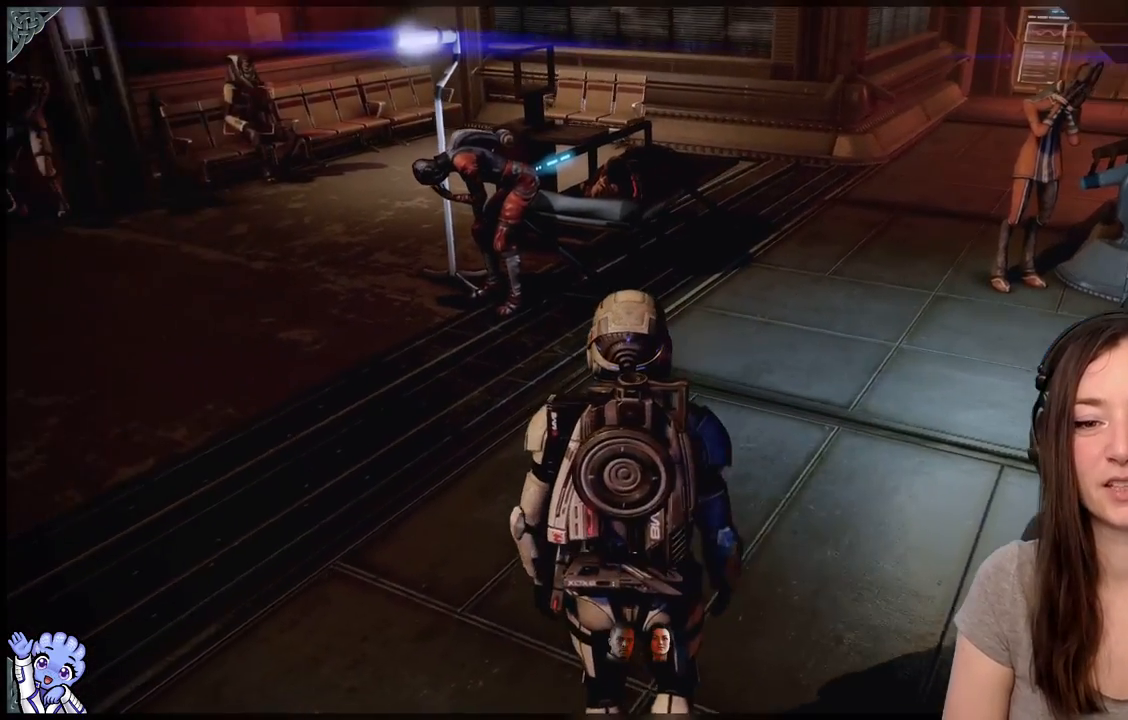
{"buttons": [], "left_stick": "center", "right_stick": "left", "events": [[83, "right_stick", "center"], [317, "right_stick", "left"]]}
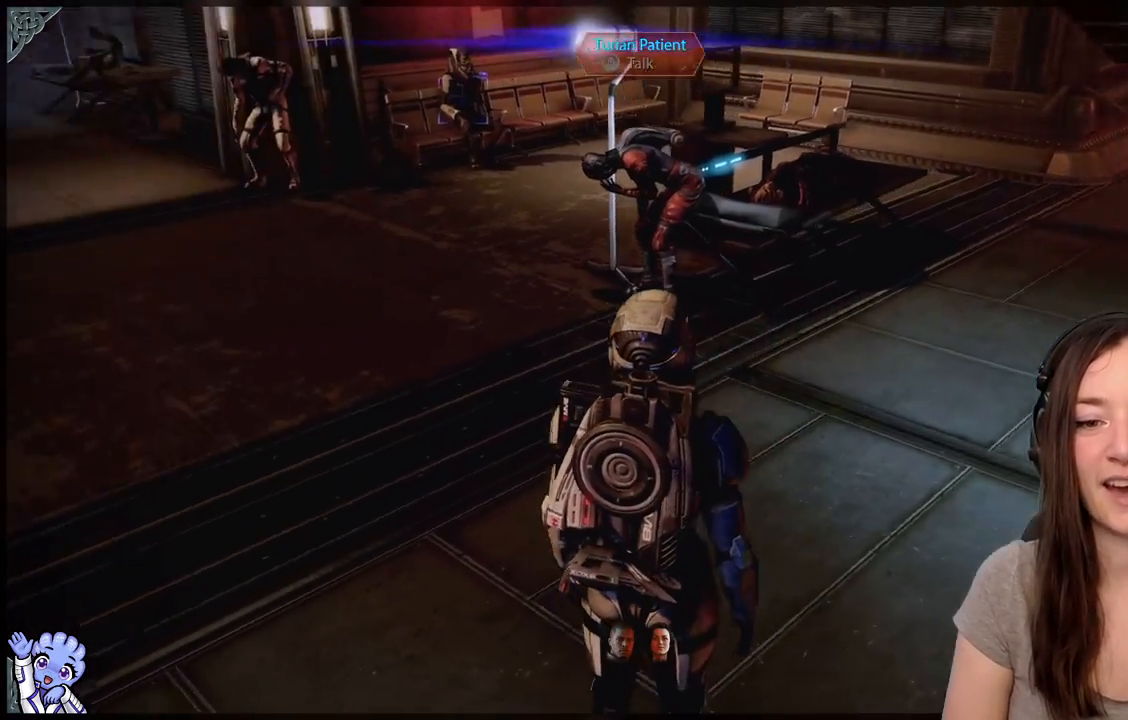
{"buttons": [], "left_stick": "center", "right_stick": "center", "events": [[183, "left_stick", "up"], [233, "right_stick", "center"], [383, "left_stick", "center"]]}
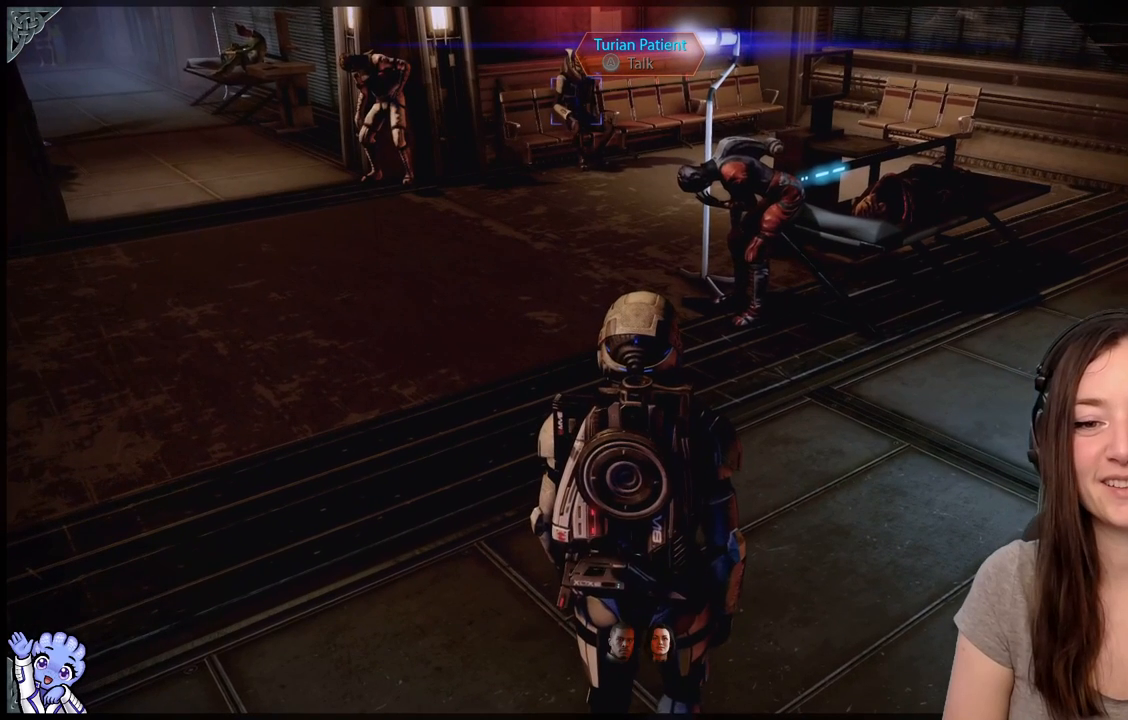
{"buttons": [], "left_stick": "center", "right_stick": "center", "events": []}
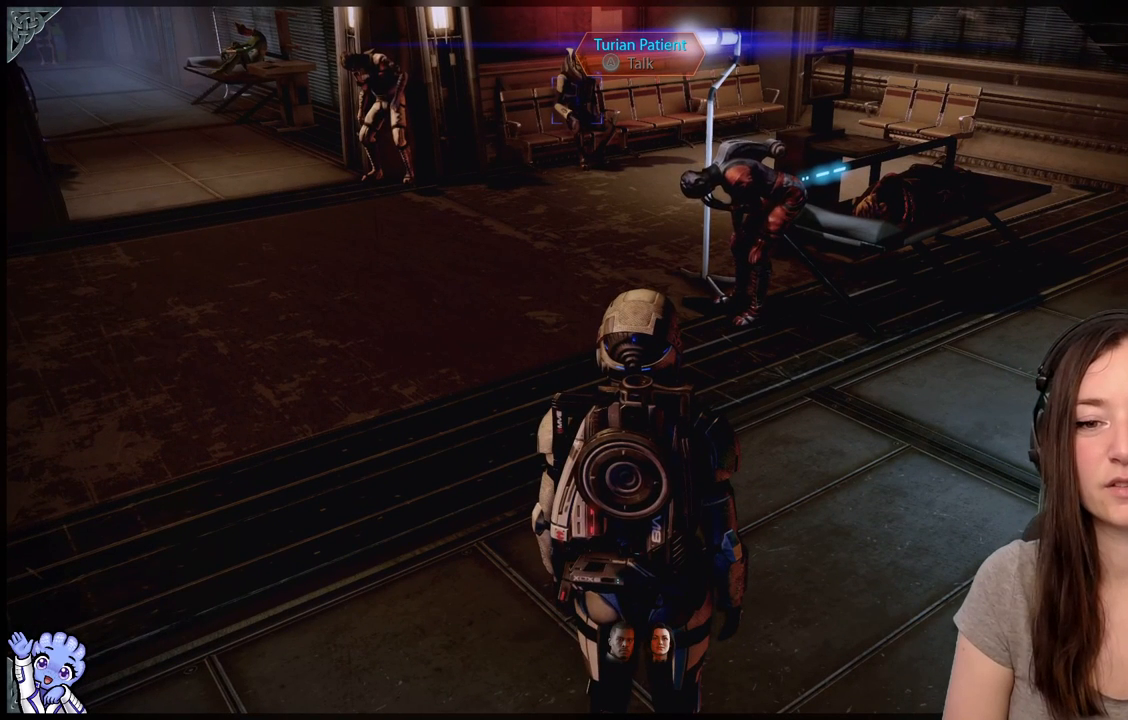
{"buttons": [], "left_stick": "center", "right_stick": "center", "events": []}
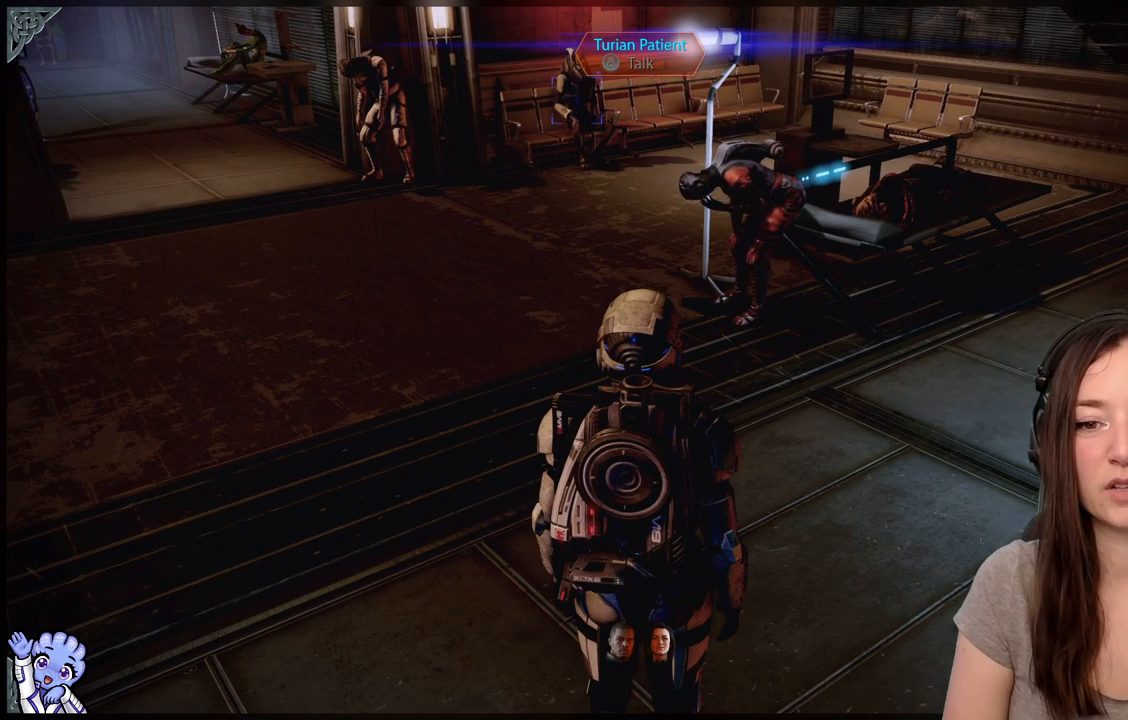
{"buttons": [], "left_stick": "center", "right_stick": "center", "events": []}
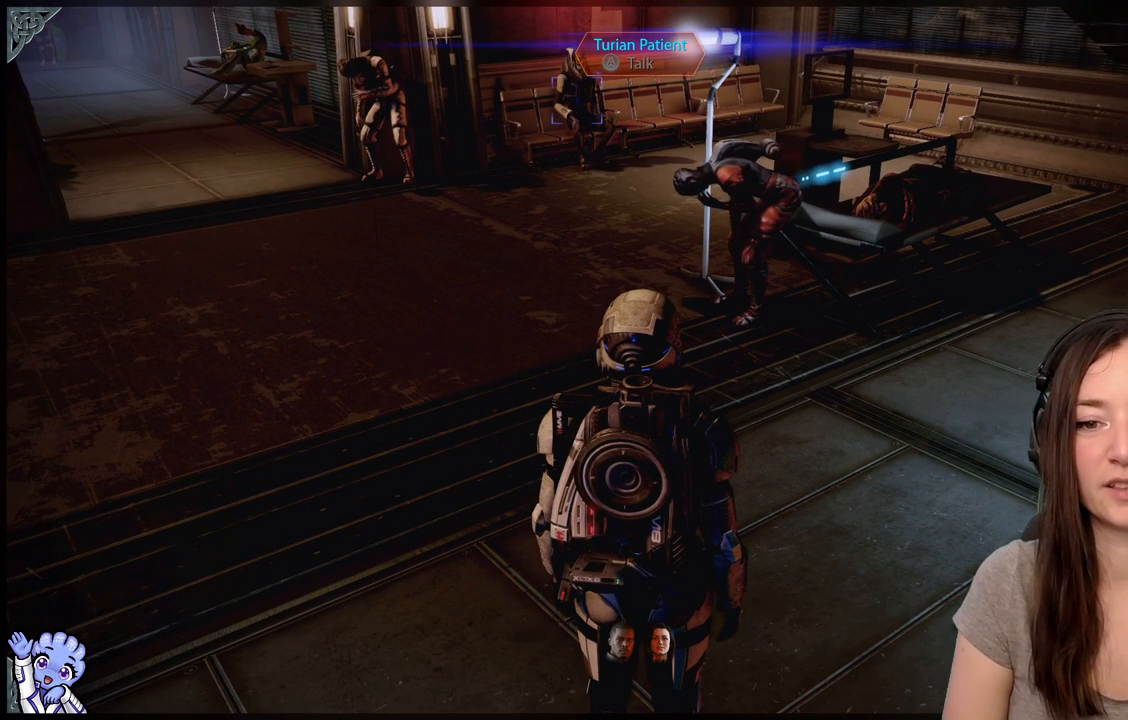
{"buttons": [], "left_stick": "center", "right_stick": "center", "events": []}
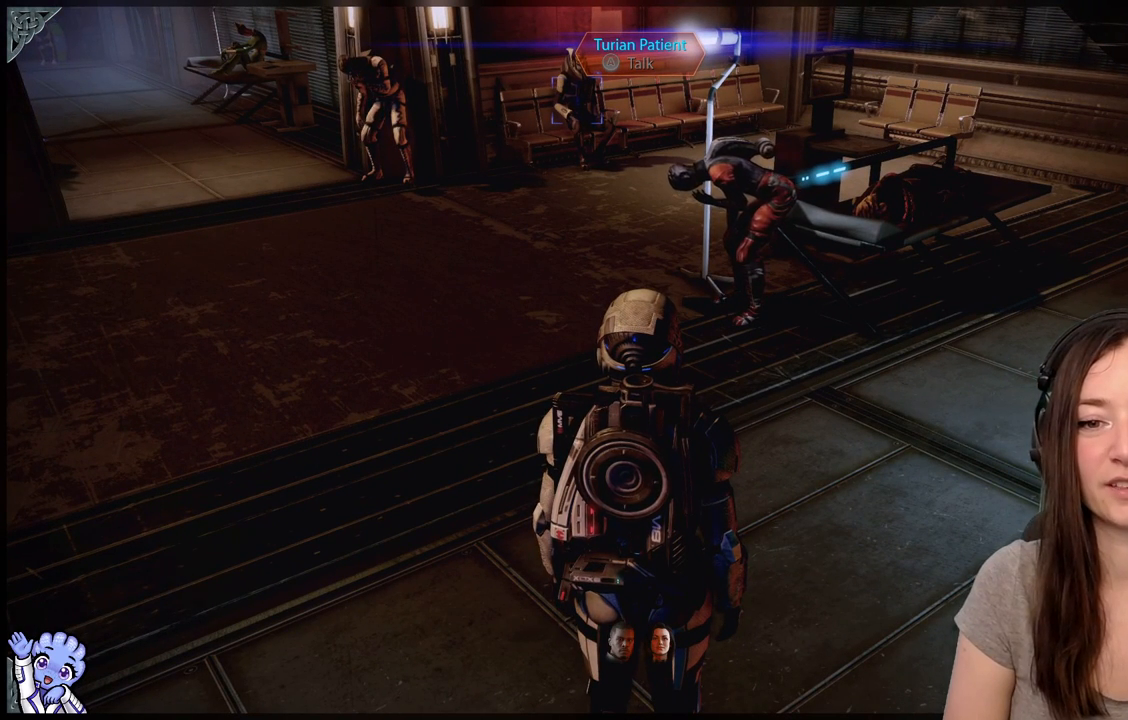
{"buttons": [], "left_stick": "center", "right_stick": "left", "events": [[300, "right_stick", "left"]]}
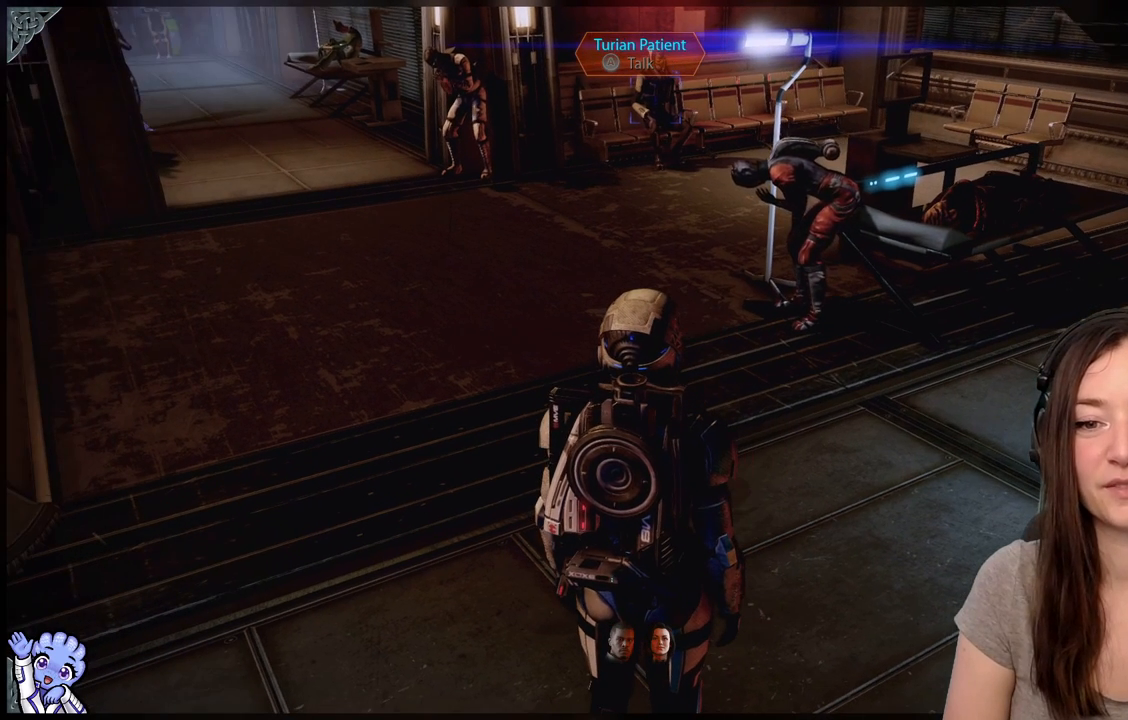
{"buttons": [], "left_stick": "center", "right_stick": "center", "events": [[50, "right_stick", "center"]]}
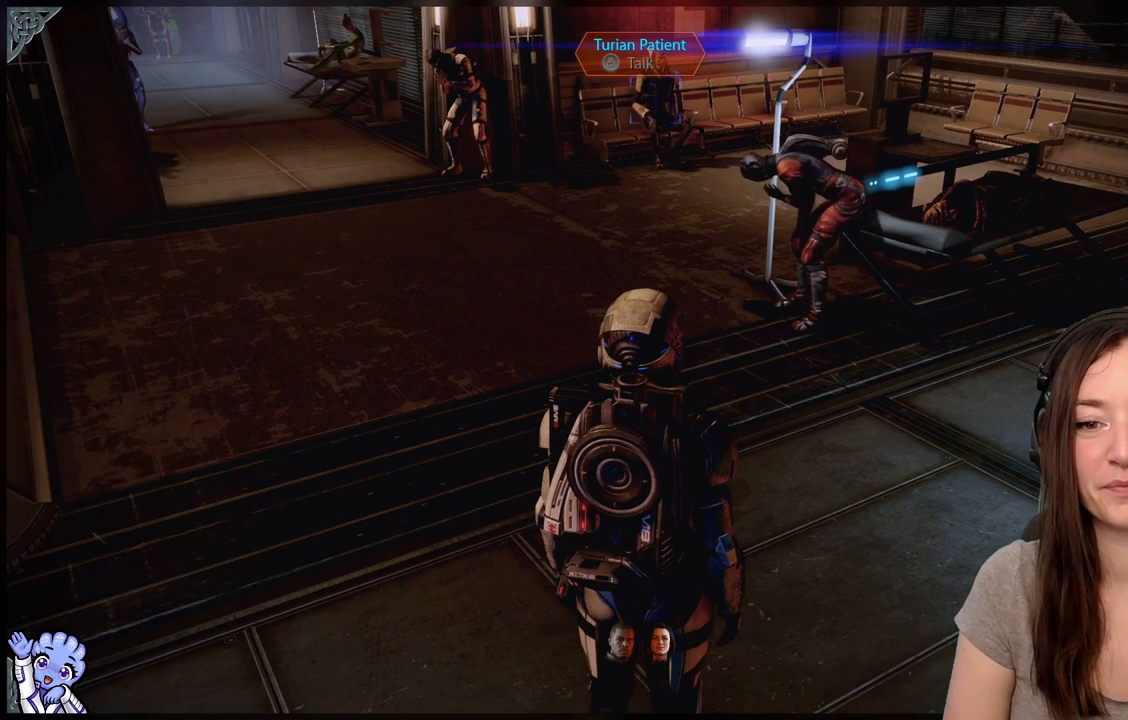
{"buttons": [], "left_stick": "center", "right_stick": "center", "events": []}
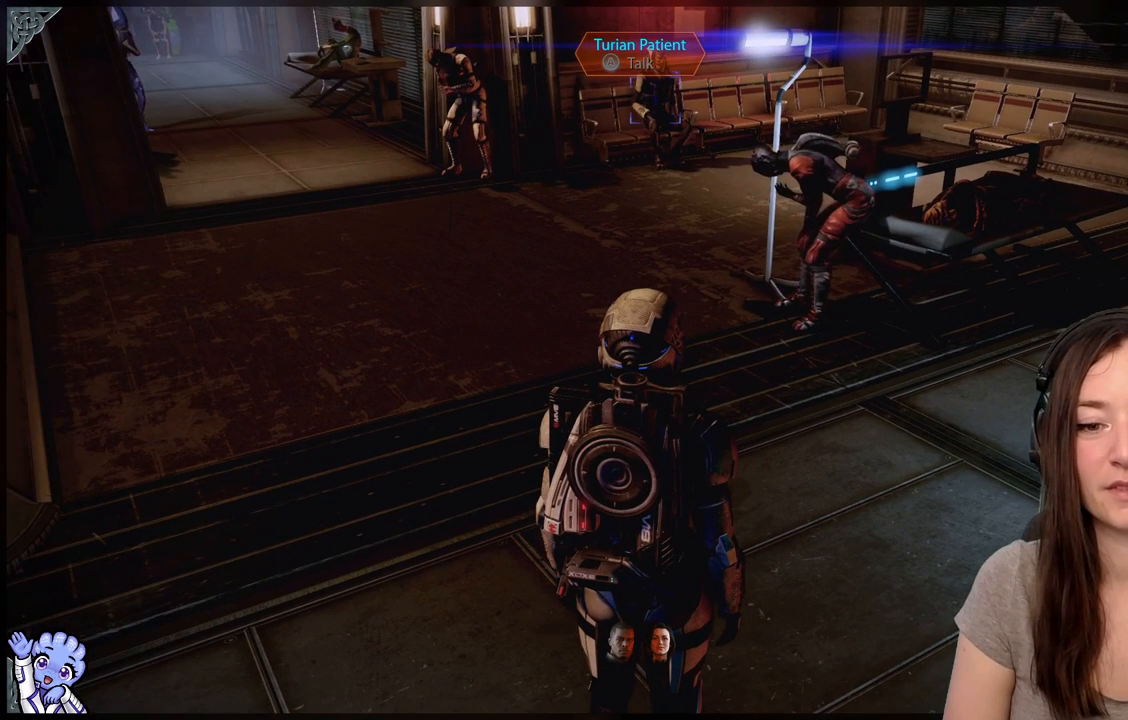
{"buttons": [], "left_stick": "center", "right_stick": "center", "events": []}
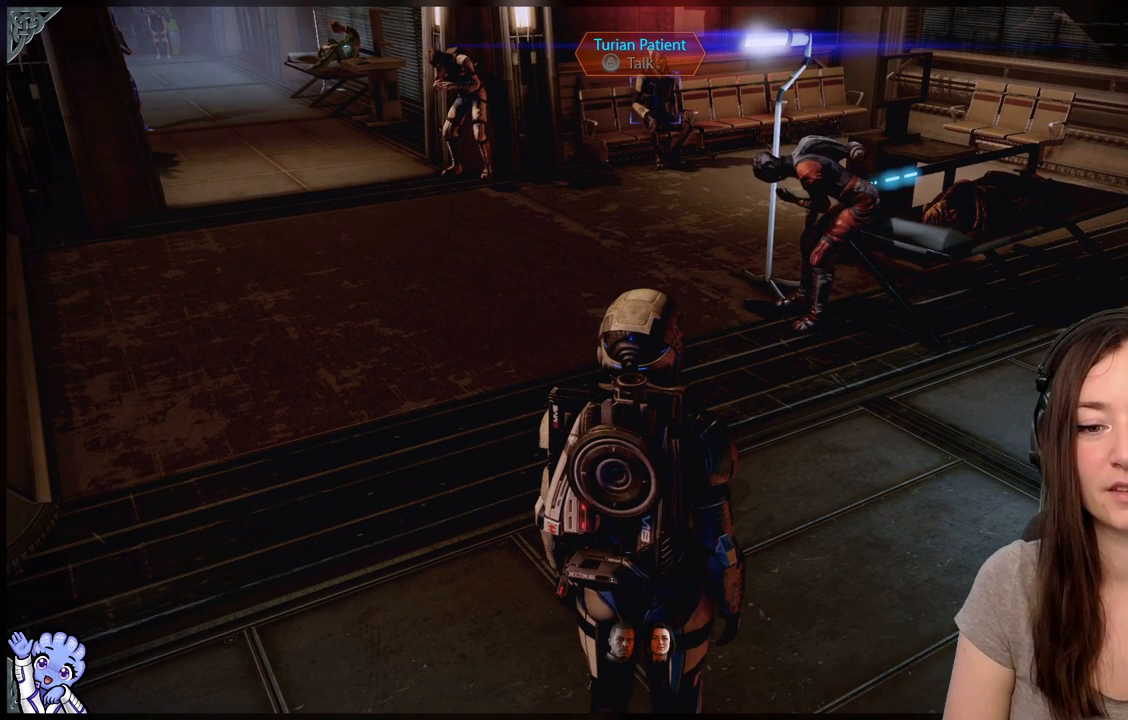
{"buttons": [], "left_stick": "center", "right_stick": "center", "events": []}
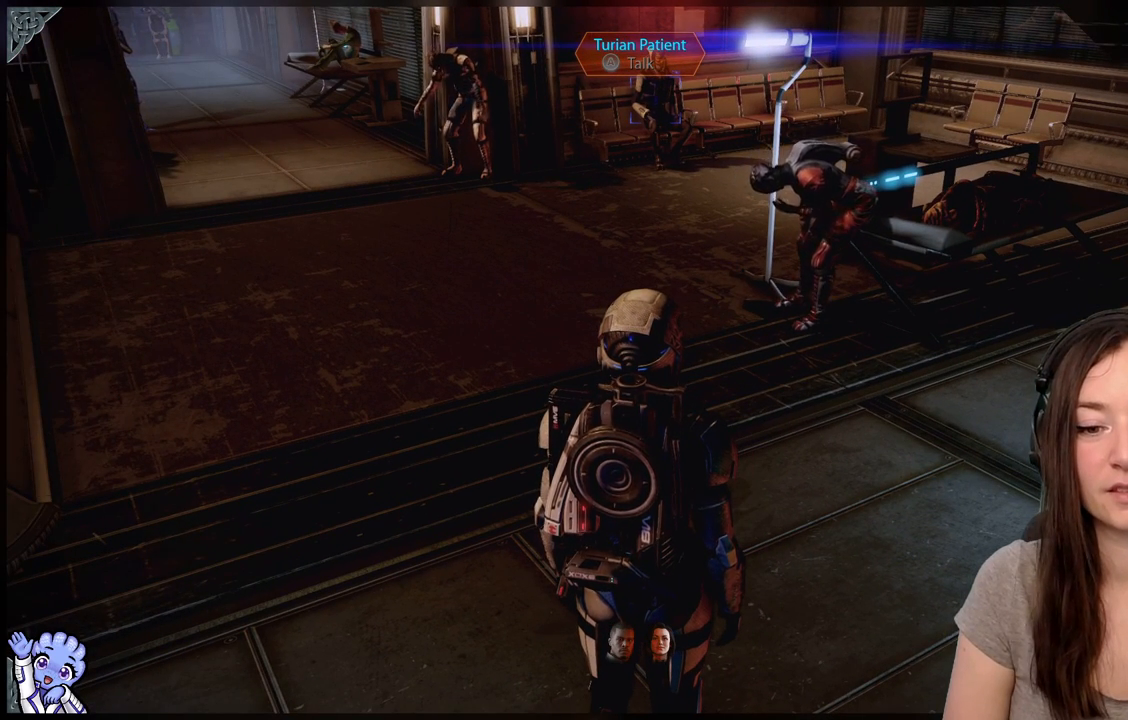
{"buttons": [], "left_stick": "center", "right_stick": "center", "events": []}
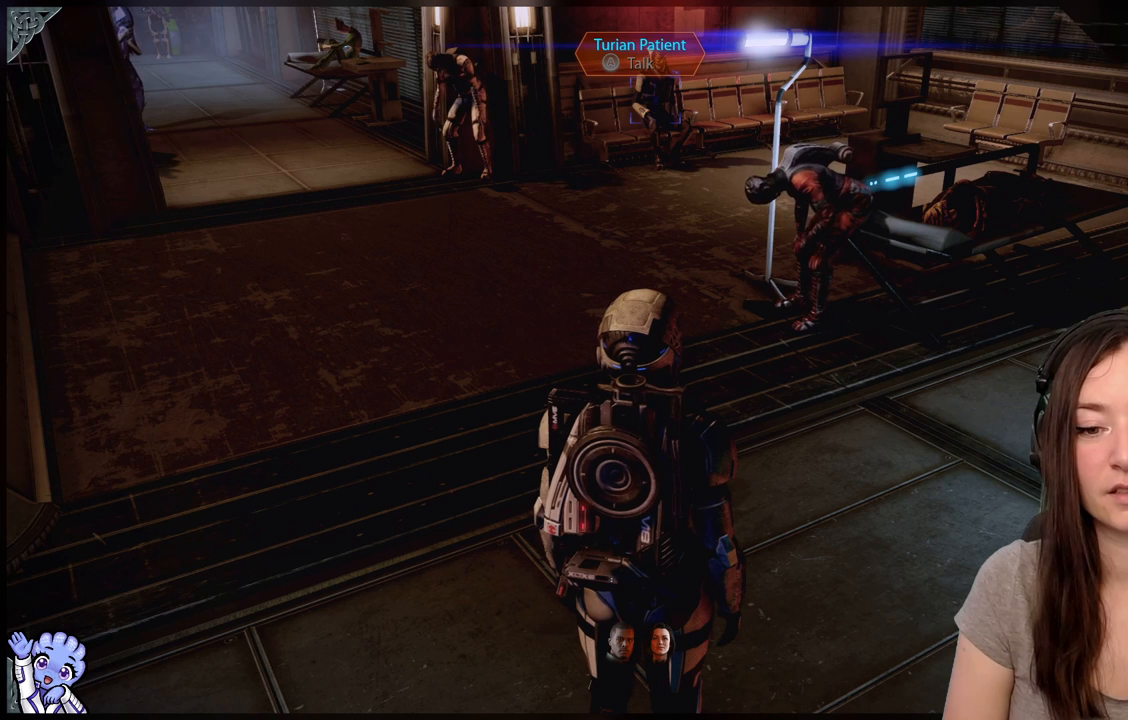
{"buttons": [], "left_stick": "center", "right_stick": "center", "events": []}